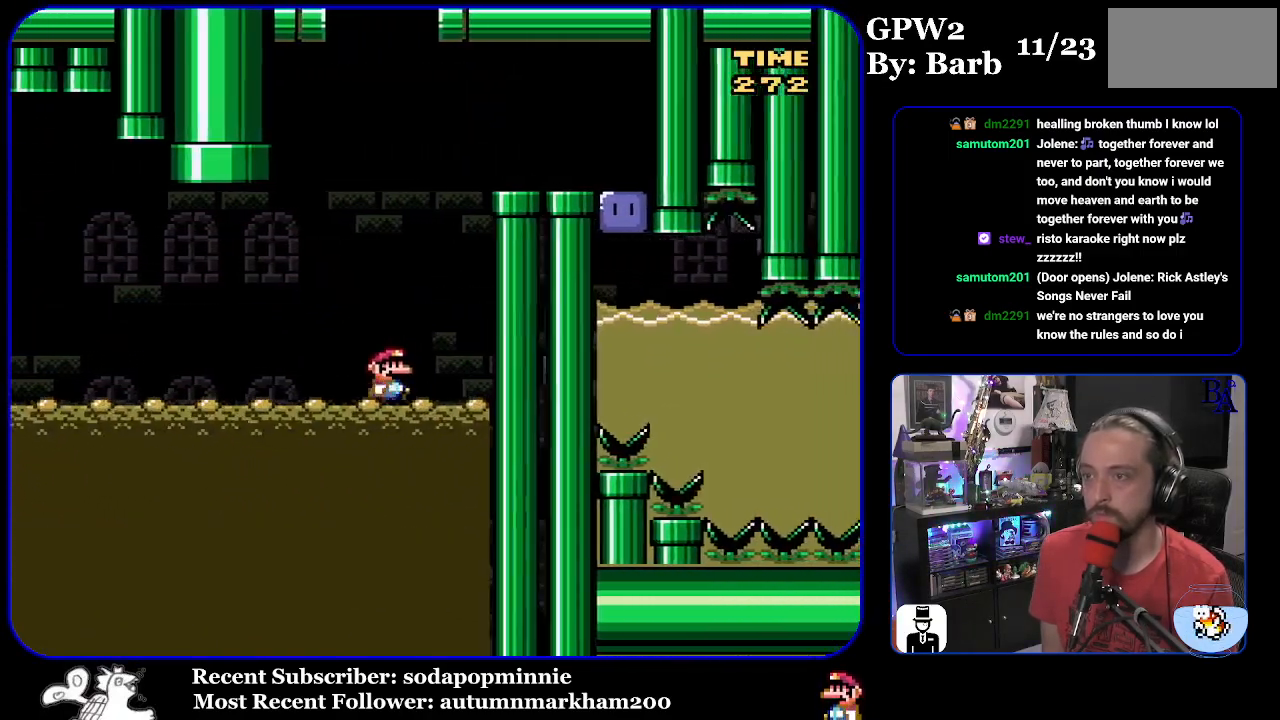
Gameplay with a controller (Nintendo layout); each line is a JSON object with the inputs held at the frame after it. "events" lists button and stick changes between this image and that frame as [ms after this image, input, new state], when the widget could be followed in between. Not read: L3 R3.
{"buttons": ["B", "Y", "DPAD_RIGHT"], "events": []}
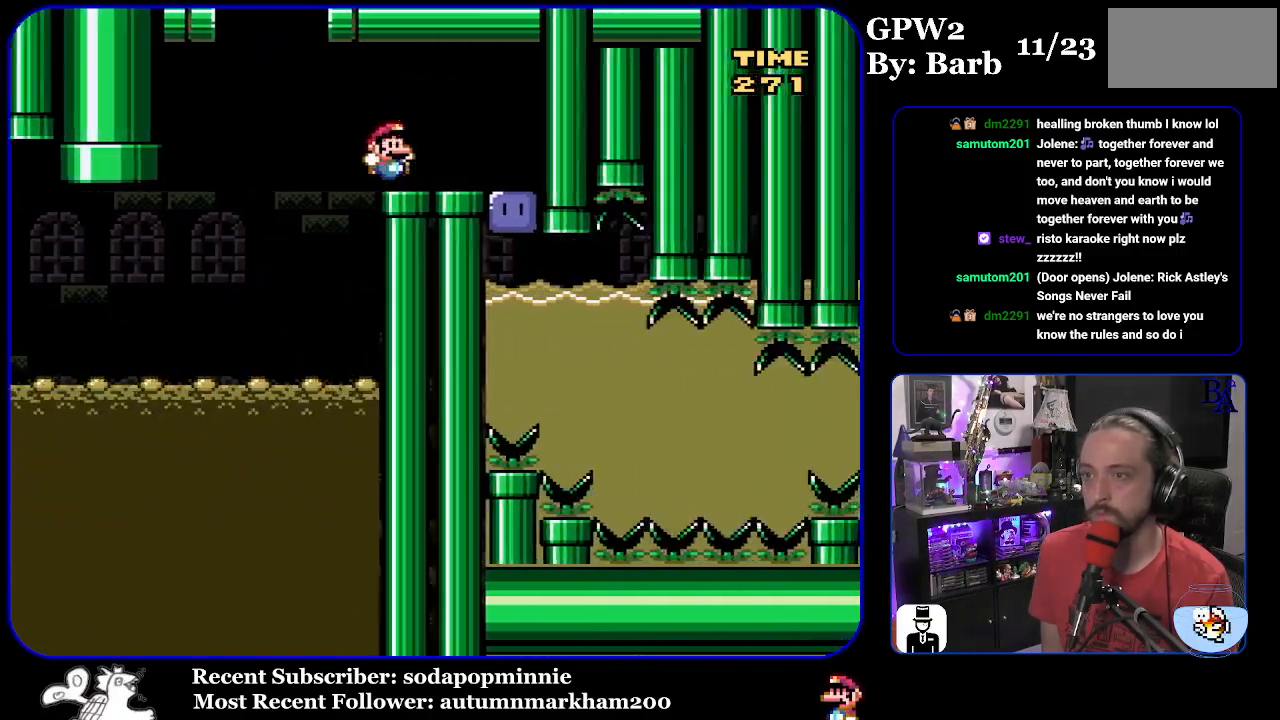
{"buttons": ["Y", "DPAD_DOWN"], "events": [[33, "B", "up"], [267, "DPAD_RIGHT", "up"], [300, "Y", "up"], [400, "Y", "down"], [417, "DPAD_DOWN", "down"]]}
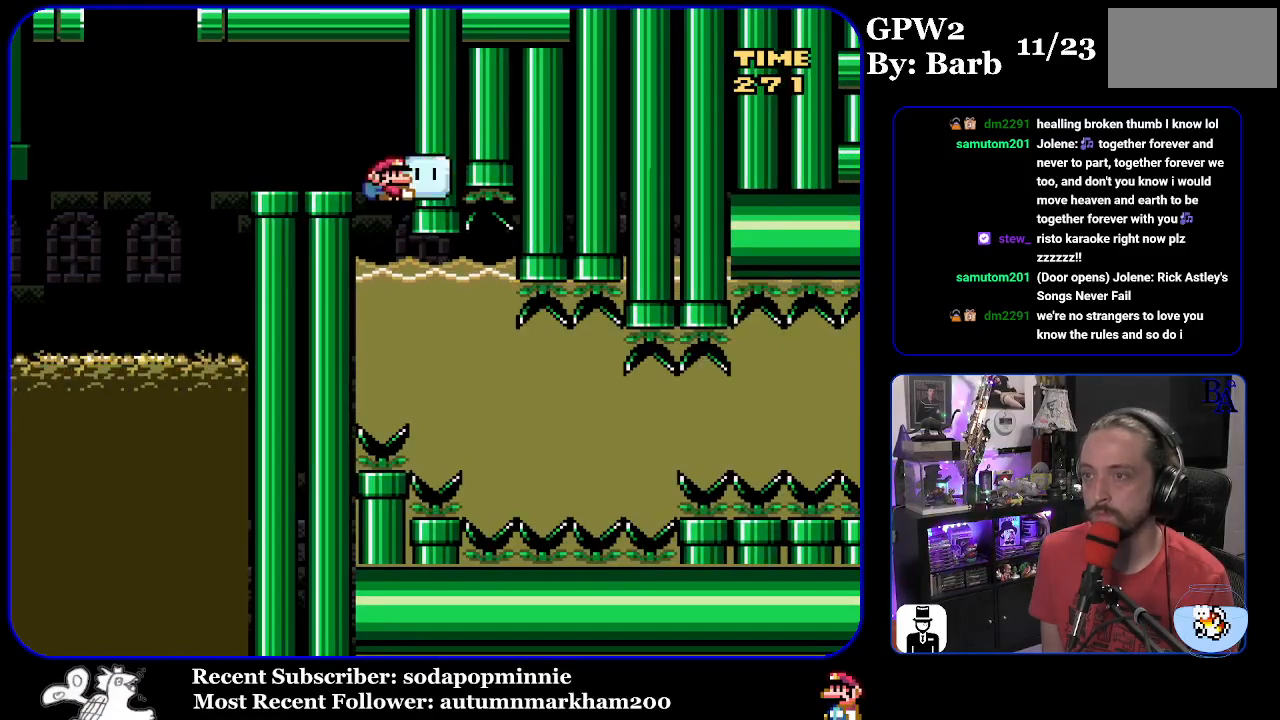
{"buttons": ["Y", "DPAD_DOWN"], "events": [[283, "DPAD_DOWN", "up"], [367, "DPAD_DOWN", "down"]]}
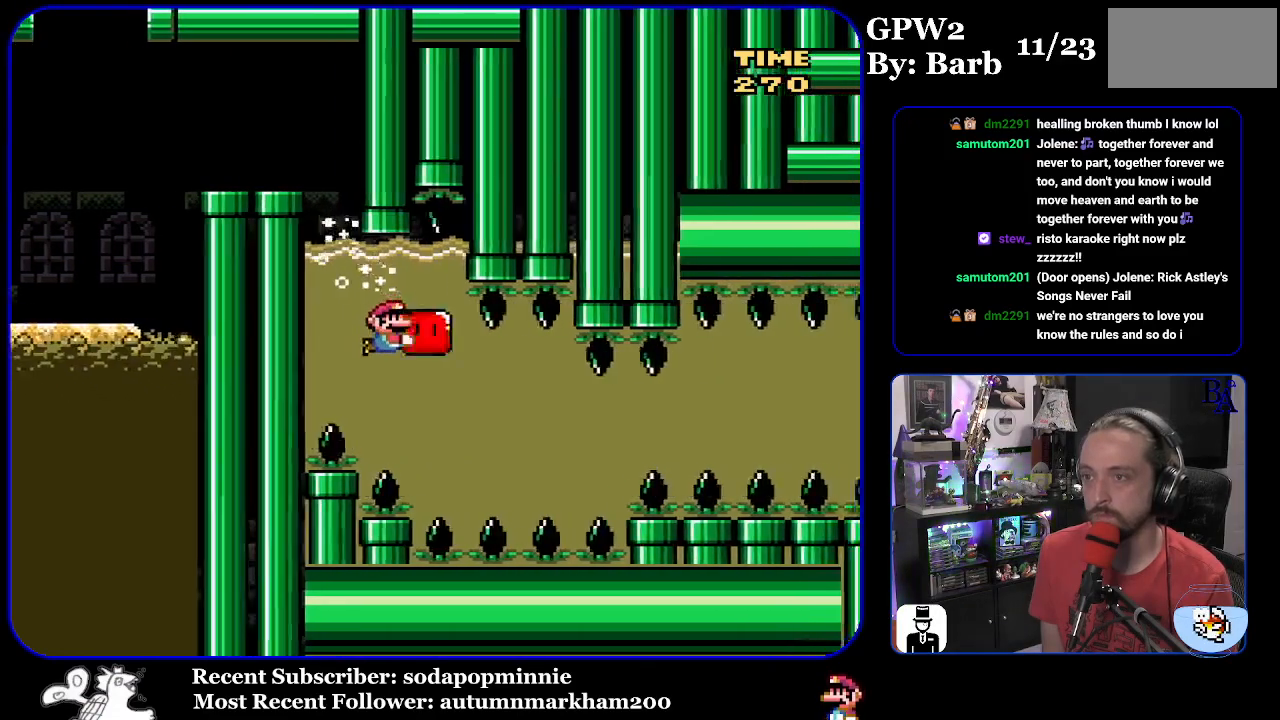
{"buttons": ["Y", "DPAD_RIGHT"], "events": [[33, "DPAD_DOWN", "up"], [83, "DPAD_DOWN", "down"], [217, "DPAD_DOWN", "up"], [267, "DPAD_RIGHT", "down"]]}
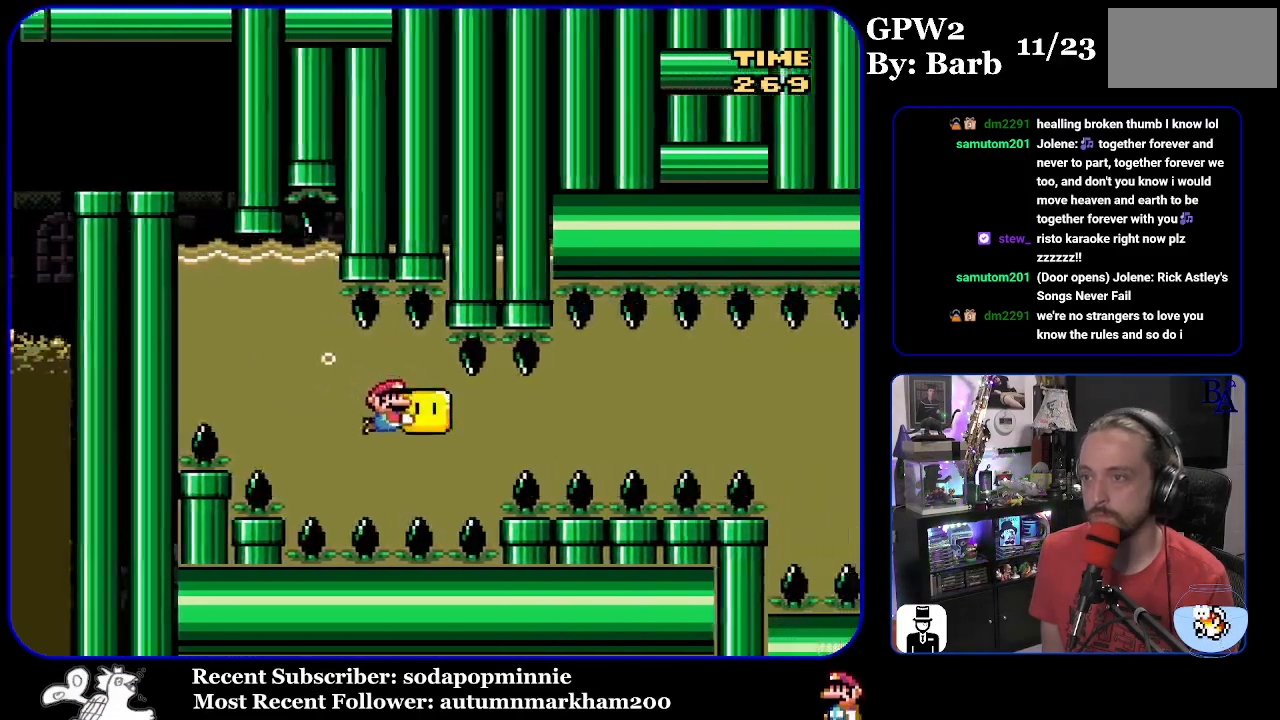
{"buttons": ["Y", "DPAD_RIGHT"], "events": []}
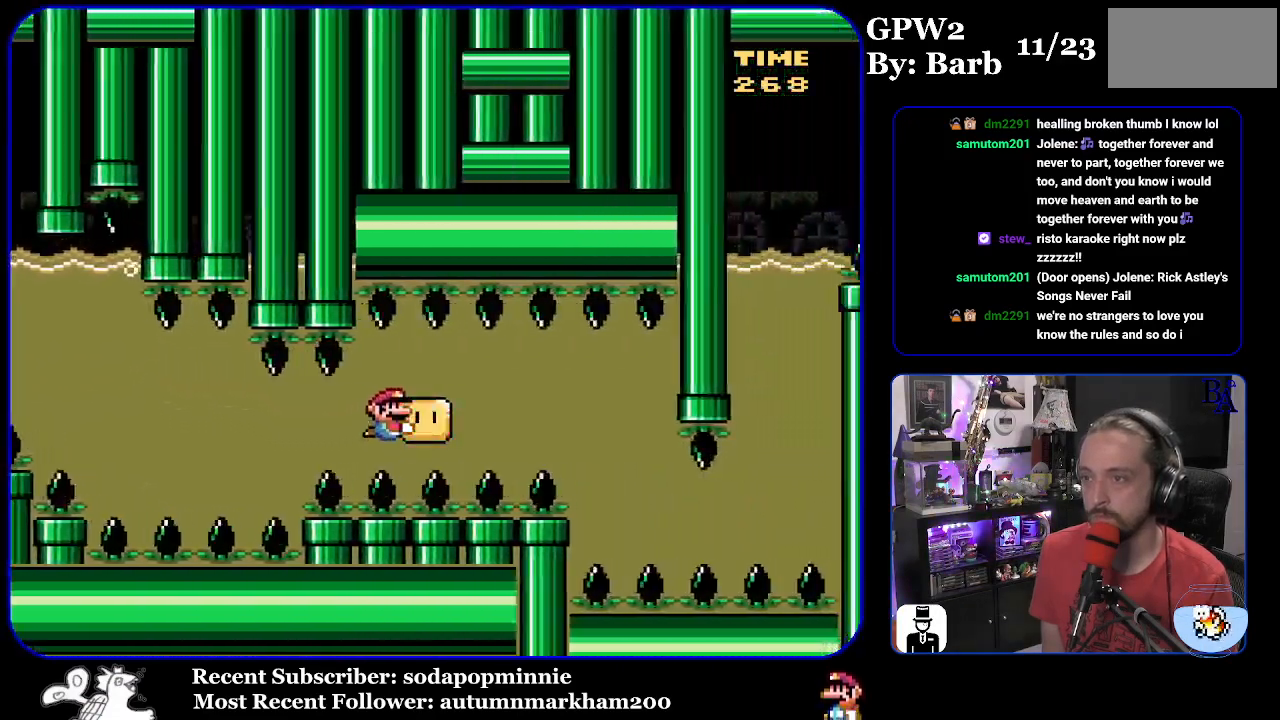
{"buttons": ["Y", "DPAD_DOWN"], "events": [[300, "DPAD_RIGHT", "up"], [400, "DPAD_DOWN", "down"]]}
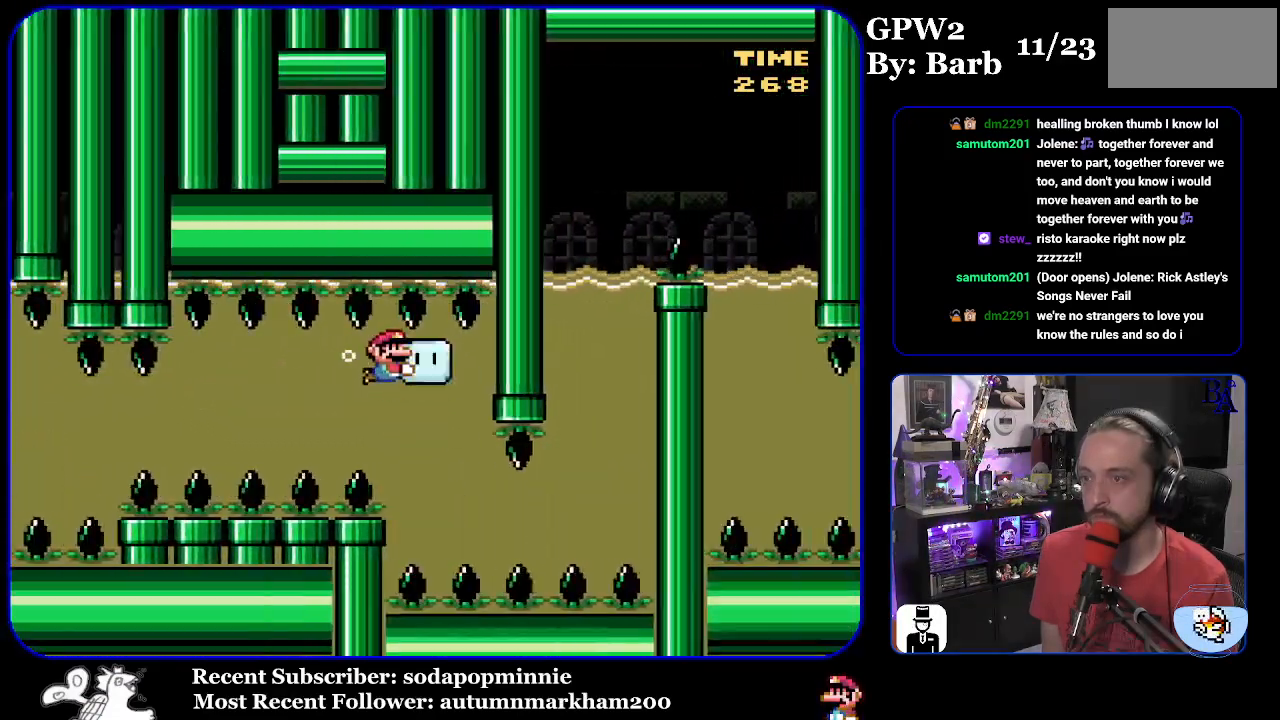
{"buttons": ["Y", "DPAD_DOWN"], "events": [[183, "DPAD_LEFT", "down"], [233, "DPAD_DOWN", "up"], [250, "DPAD_LEFT", "up"], [383, "DPAD_LEFT", "down"], [417, "DPAD_DOWN", "down"], [500, "DPAD_LEFT", "up"]]}
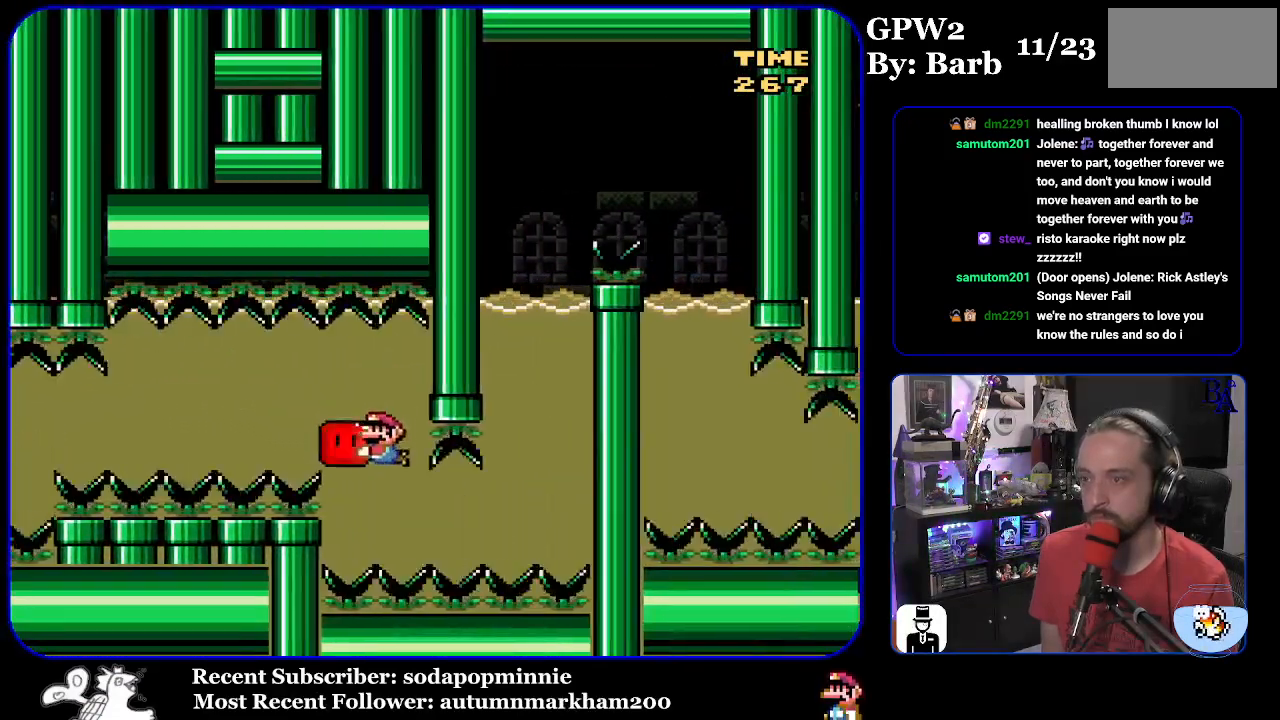
{"buttons": ["Y", "DPAD_RIGHT"], "events": [[50, "DPAD_DOWN", "up"], [117, "DPAD_RIGHT", "down"]]}
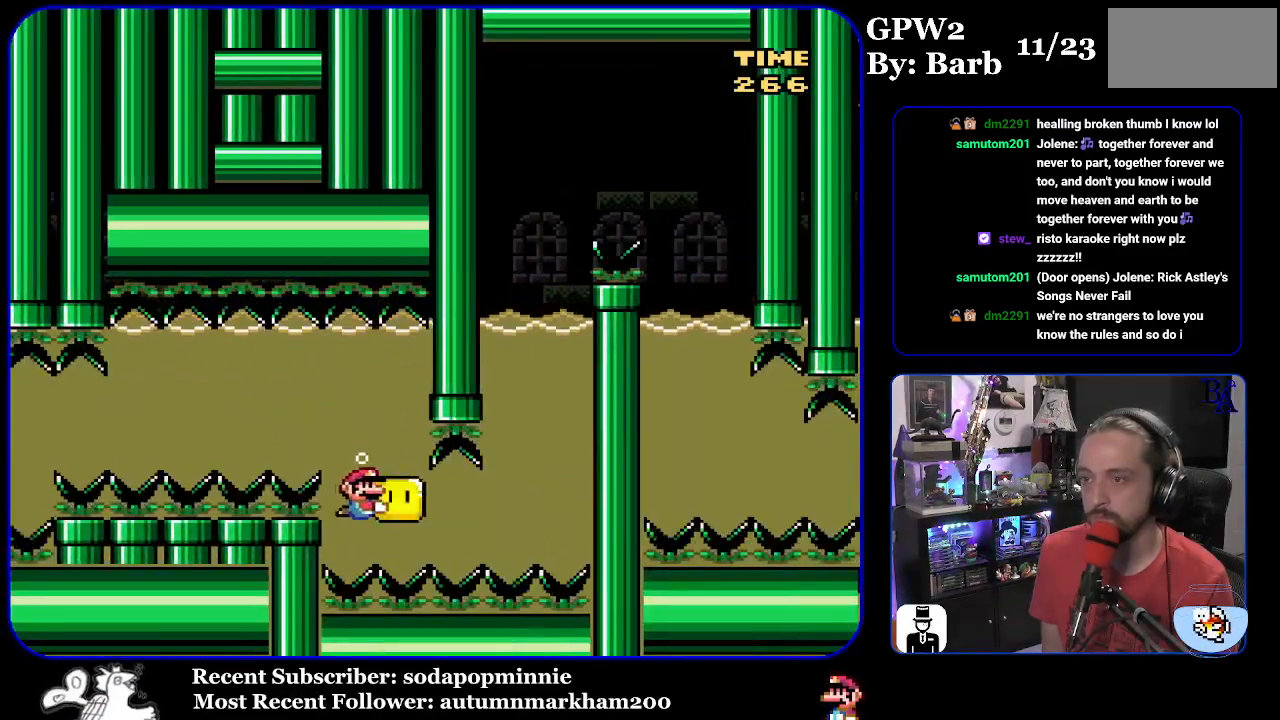
{"buttons": ["Y", "DPAD_RIGHT"], "events": []}
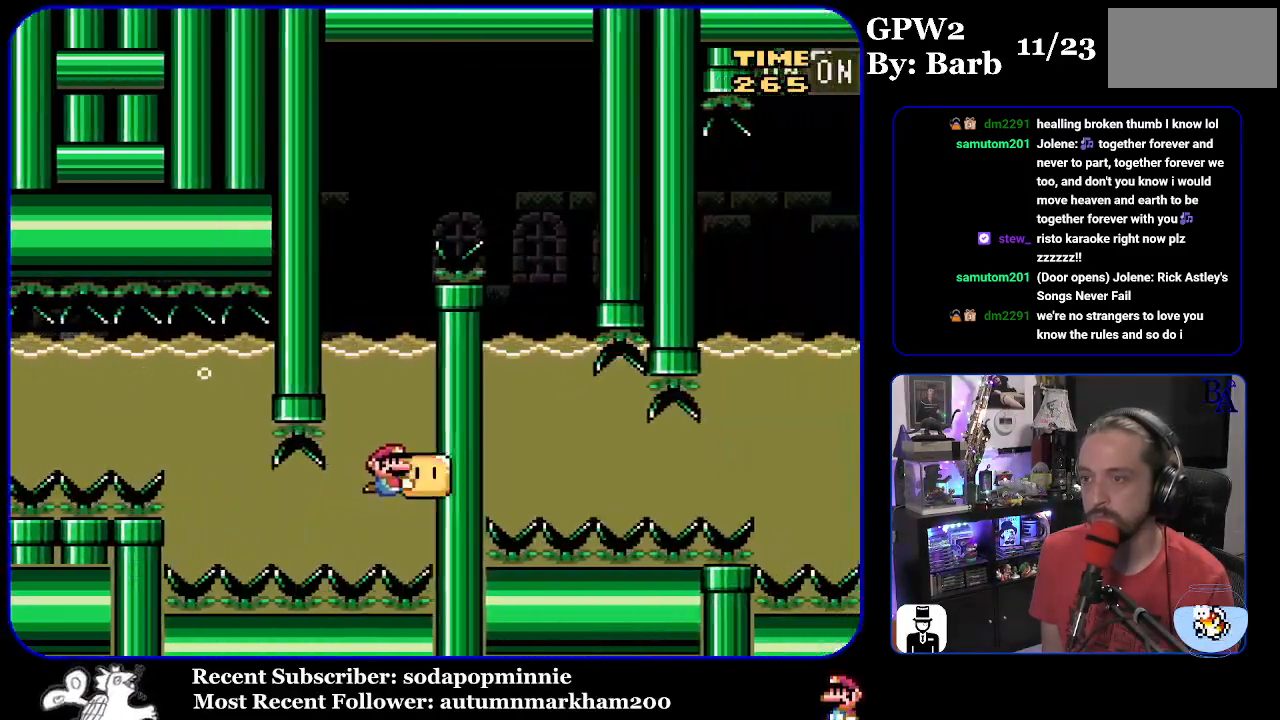
{"buttons": ["Y", "DPAD_UP"], "events": [[133, "DPAD_UP", "down"], [167, "DPAD_RIGHT", "up"]]}
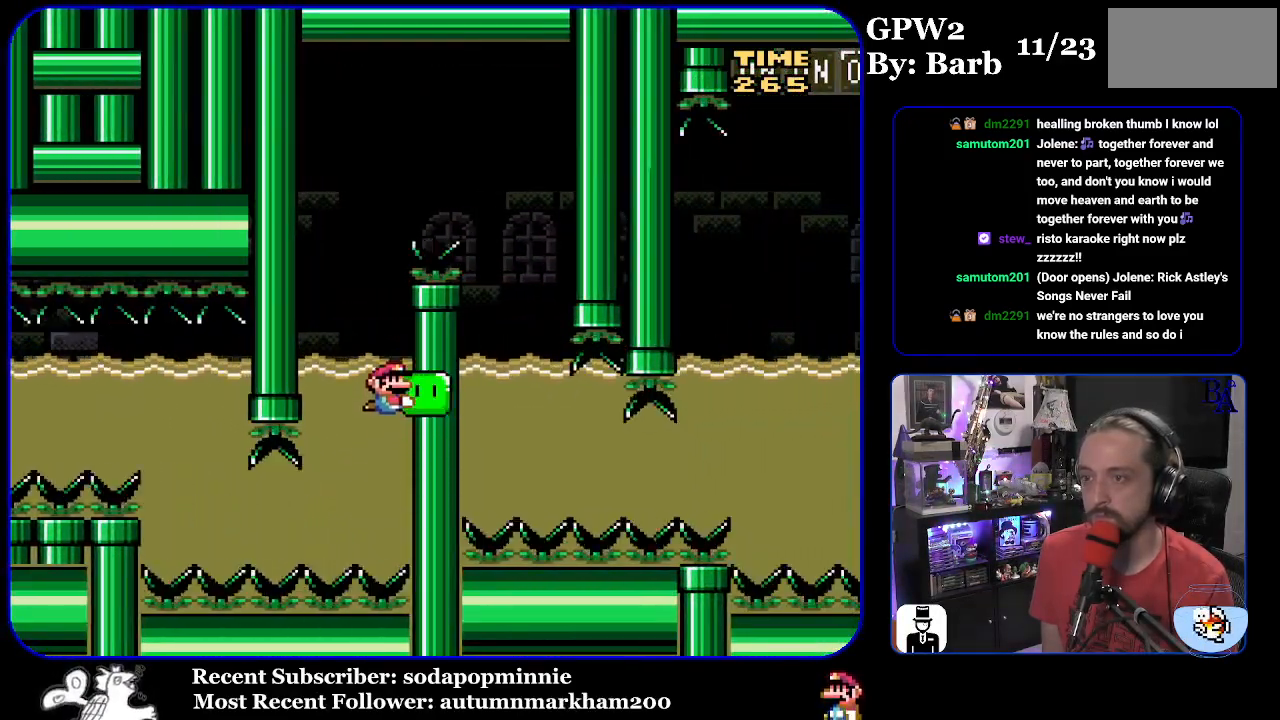
{"buttons": ["B", "Y", "DPAD_UP", "DPAD_RIGHT"], "events": [[183, "DPAD_UP", "up"], [250, "DPAD_LEFT", "down"], [250, "DPAD_UP", "down"], [283, "B", "down"], [283, "DPAD_UP", "up"], [317, "DPAD_UP", "down"], [367, "DPAD_UP", "up"], [417, "DPAD_LEFT", "up"], [450, "DPAD_UP", "down"], [467, "DPAD_RIGHT", "down"]]}
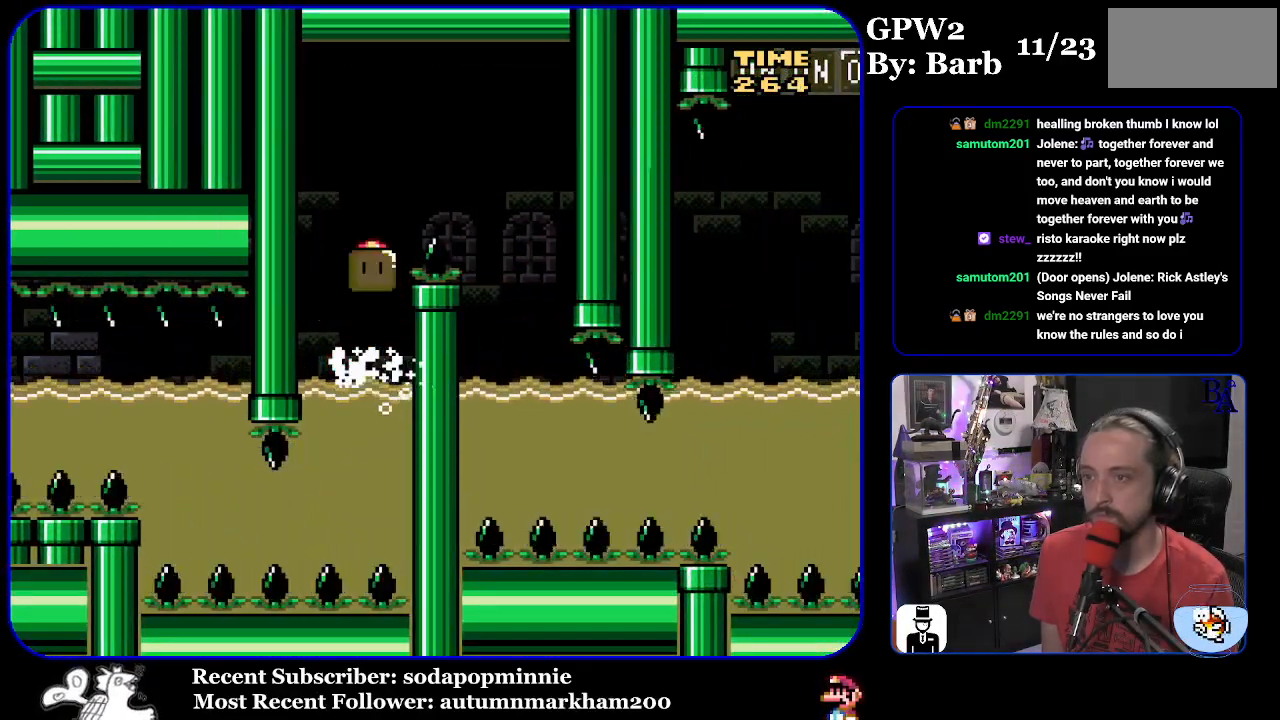
{"buttons": ["Y", "DPAD_LEFT"], "events": [[50, "DPAD_UP", "up"], [267, "DPAD_UP", "down"], [300, "DPAD_UP", "up"], [433, "B", "up"], [433, "DPAD_RIGHT", "up"], [483, "DPAD_LEFT", "down"]]}
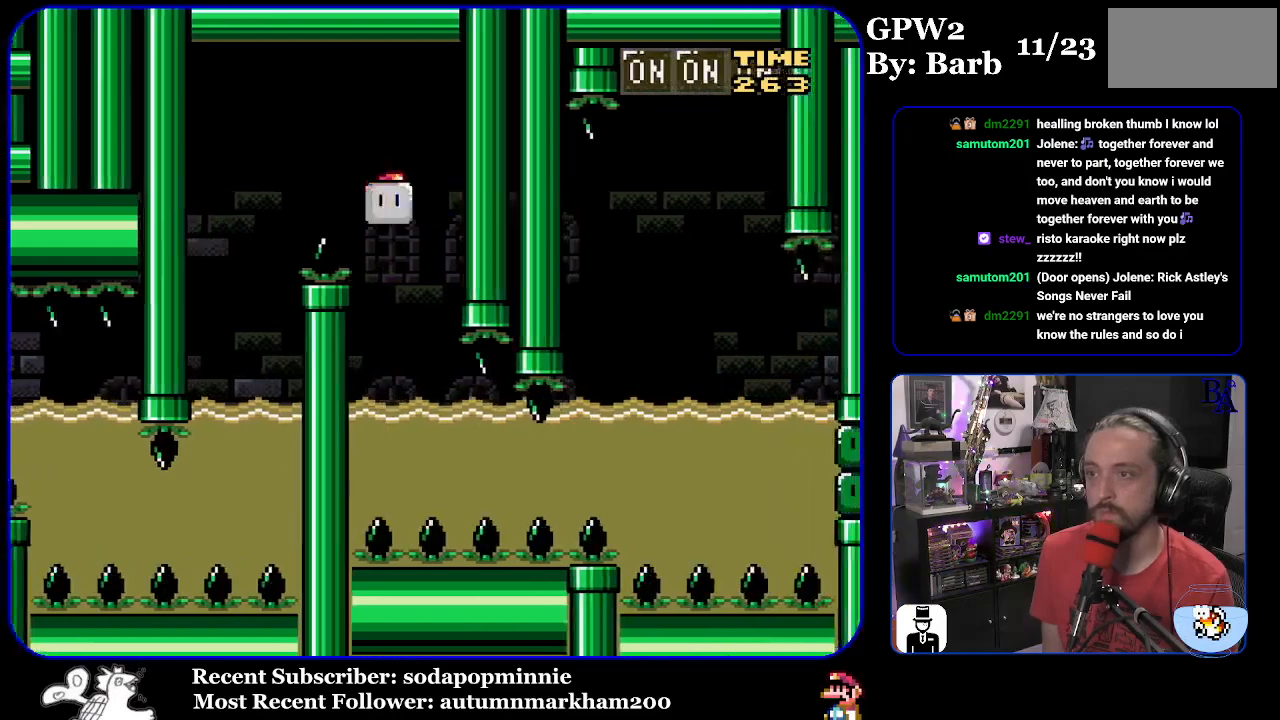
{"buttons": ["Y", "DPAD_RIGHT"], "events": [[383, "DPAD_LEFT", "up"], [483, "DPAD_RIGHT", "down"]]}
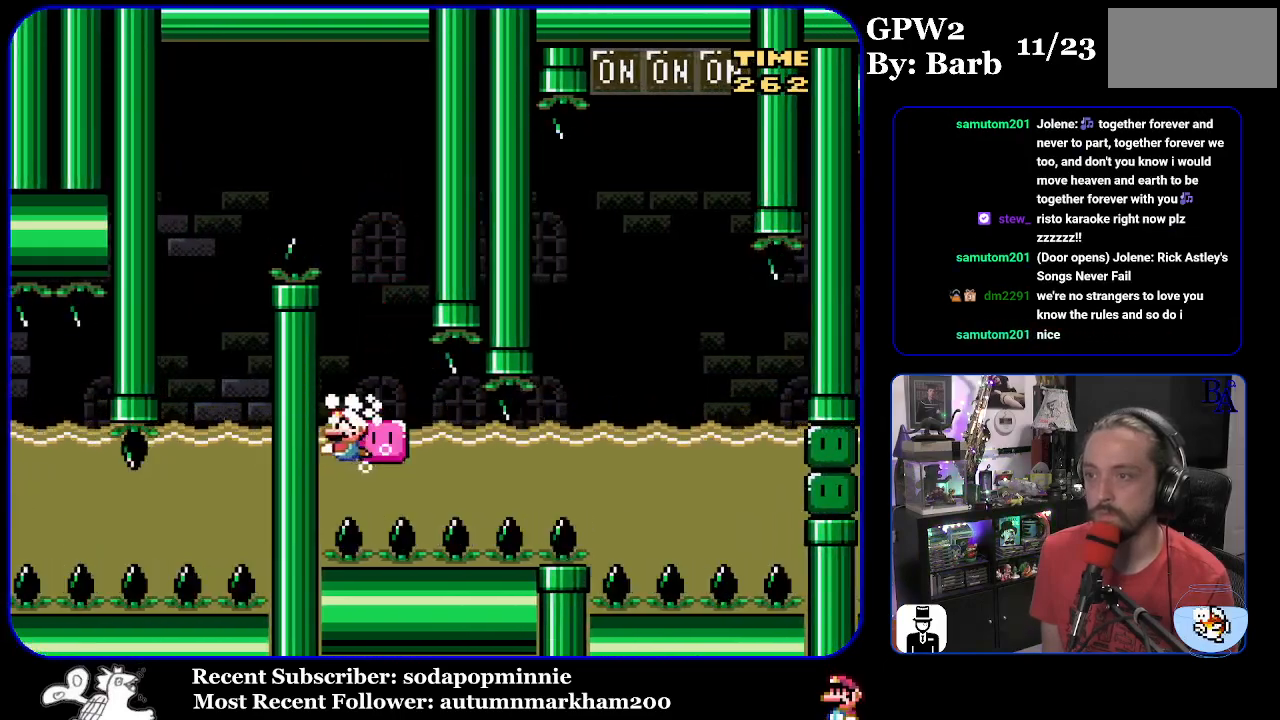
{"buttons": ["Y", "DPAD_RIGHT"], "events": []}
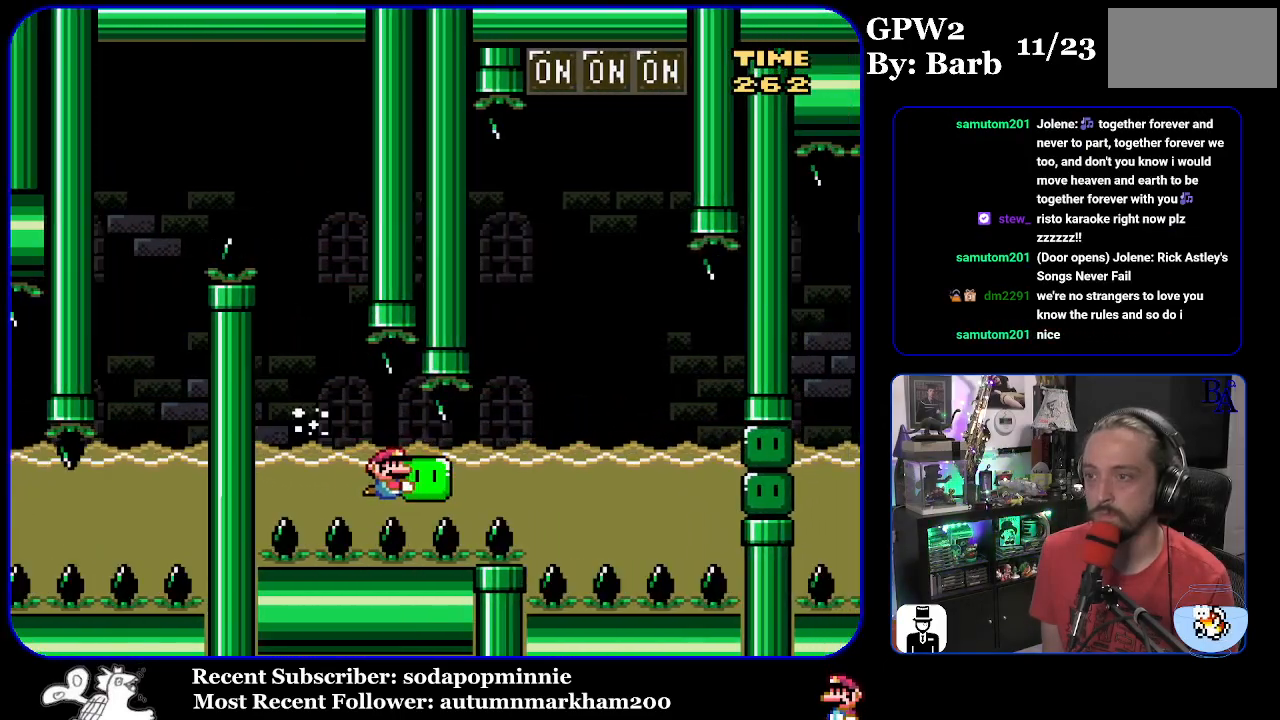
{"buttons": ["B", "Y", "DPAD_LEFT"], "events": [[167, "DPAD_UP", "down"], [300, "B", "down"], [383, "DPAD_RIGHT", "up"], [433, "DPAD_LEFT", "down"], [483, "DPAD_UP", "up"]]}
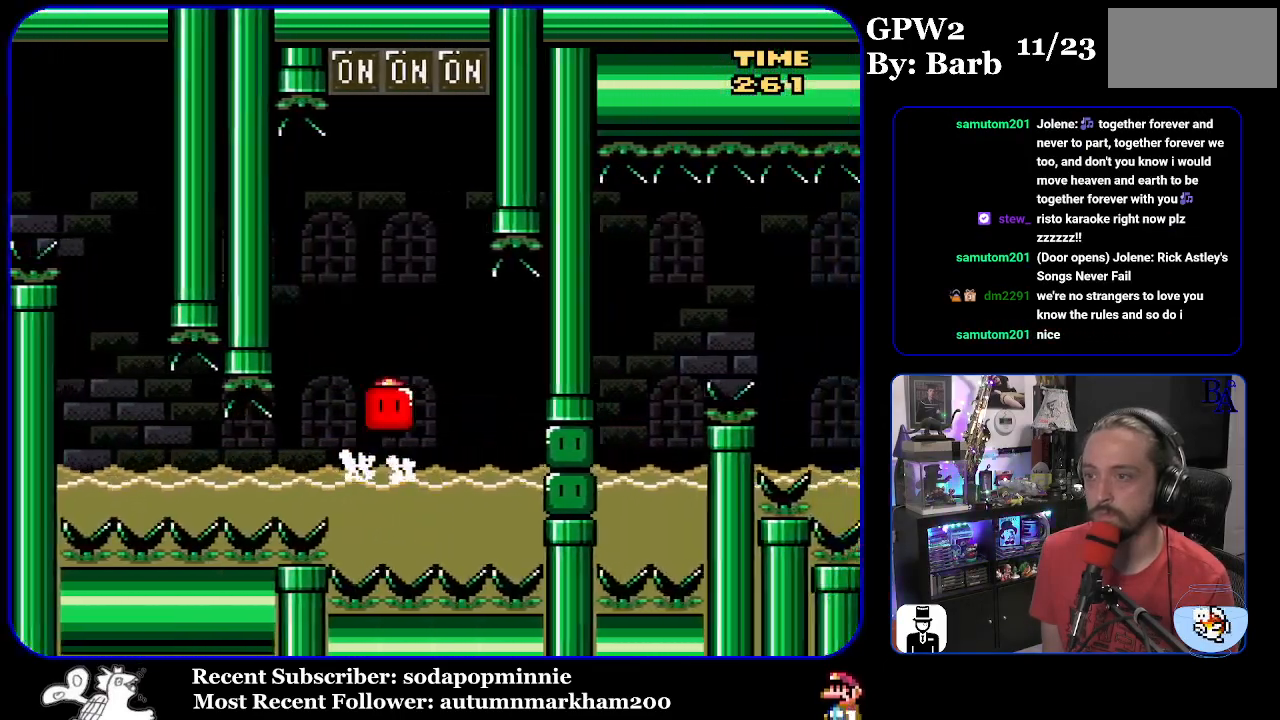
{"buttons": ["B", "Y", "DPAD_UP"], "events": [[167, "DPAD_UP", "down"], [183, "DPAD_LEFT", "up"], [200, "DPAD_RIGHT", "down"], [300, "Y", "up"], [367, "Y", "down"], [483, "DPAD_RIGHT", "up"]]}
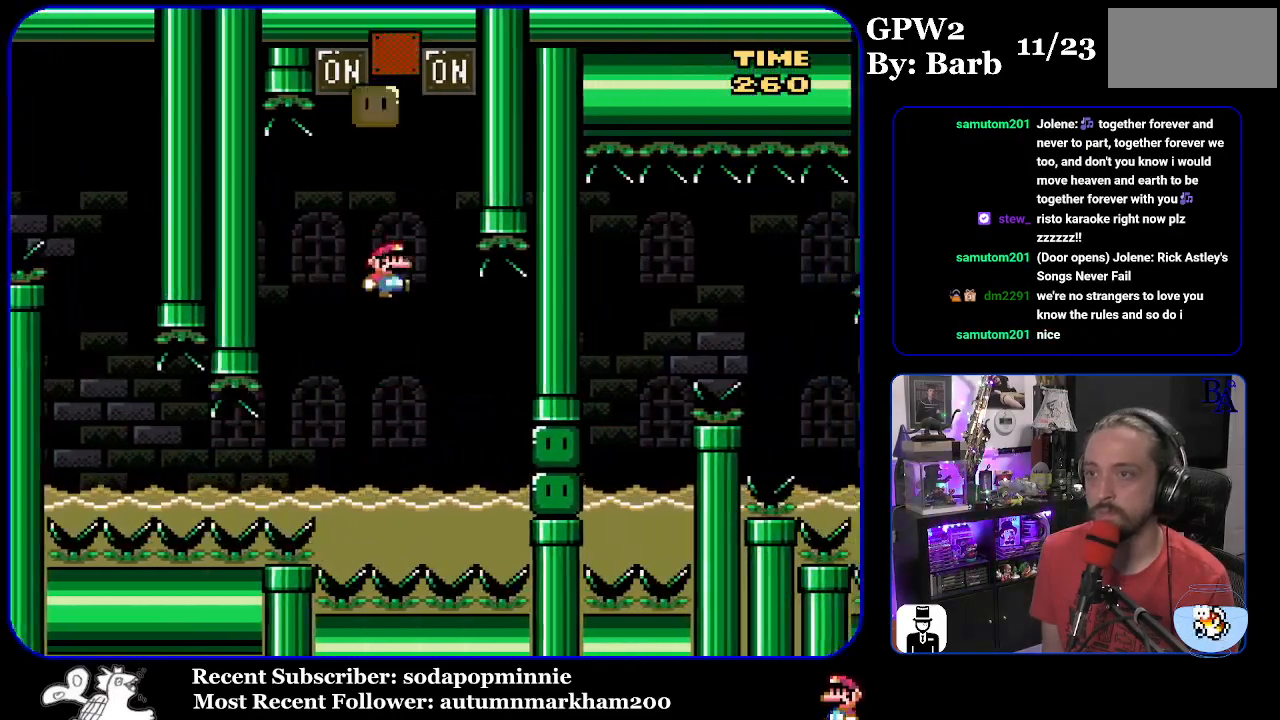
{"buttons": ["B", "Y", "DPAD_RIGHT"], "events": [[17, "DPAD_LEFT", "down"], [67, "DPAD_UP", "up"], [150, "DPAD_LEFT", "up"], [350, "DPAD_RIGHT", "down"]]}
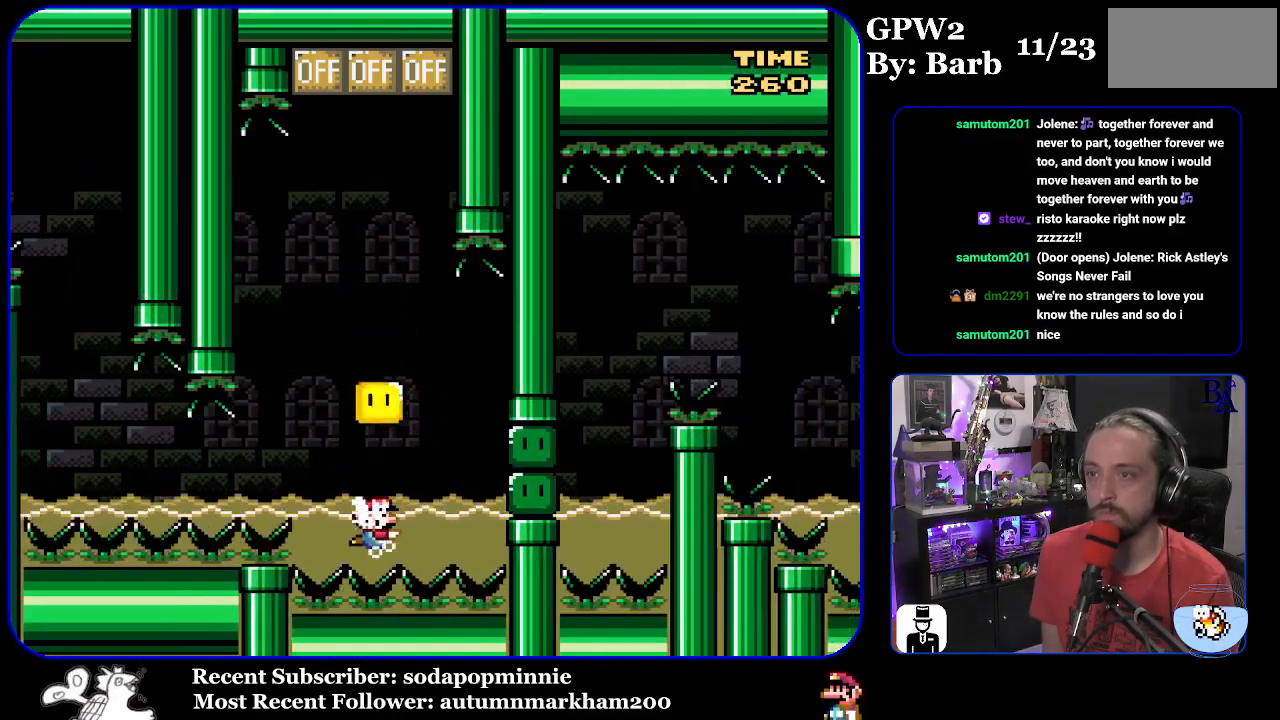
{"buttons": ["B", "Y", "DPAD_UP", "DPAD_RIGHT"], "events": [[50, "DPAD_UP", "down"], [67, "Y", "up"], [133, "DPAD_UP", "up"], [183, "Y", "down"], [267, "Y", "up"], [317, "DPAD_RIGHT", "up"], [383, "Y", "down"], [483, "DPAD_RIGHT", "down"], [483, "DPAD_UP", "down"]]}
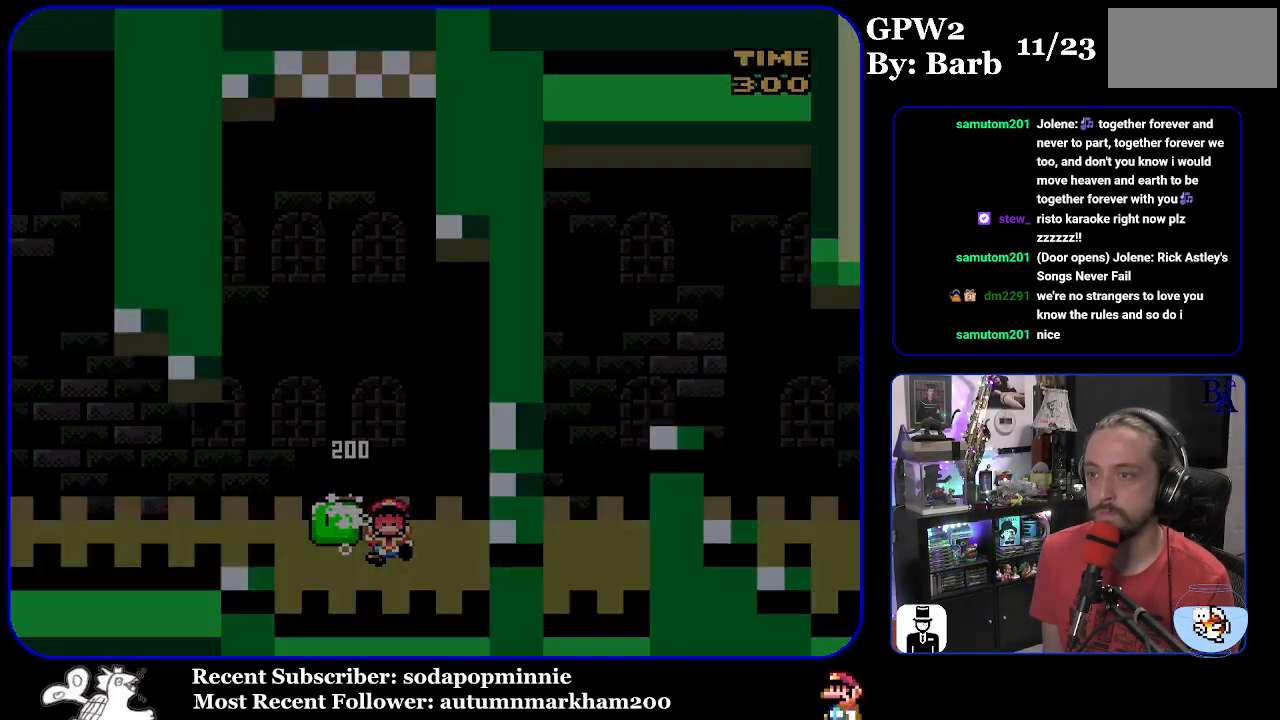
{"buttons": [], "events": [[83, "DPAD_RIGHT", "up"], [150, "DPAD_UP", "up"], [200, "Y", "up"], [217, "B", "up"]]}
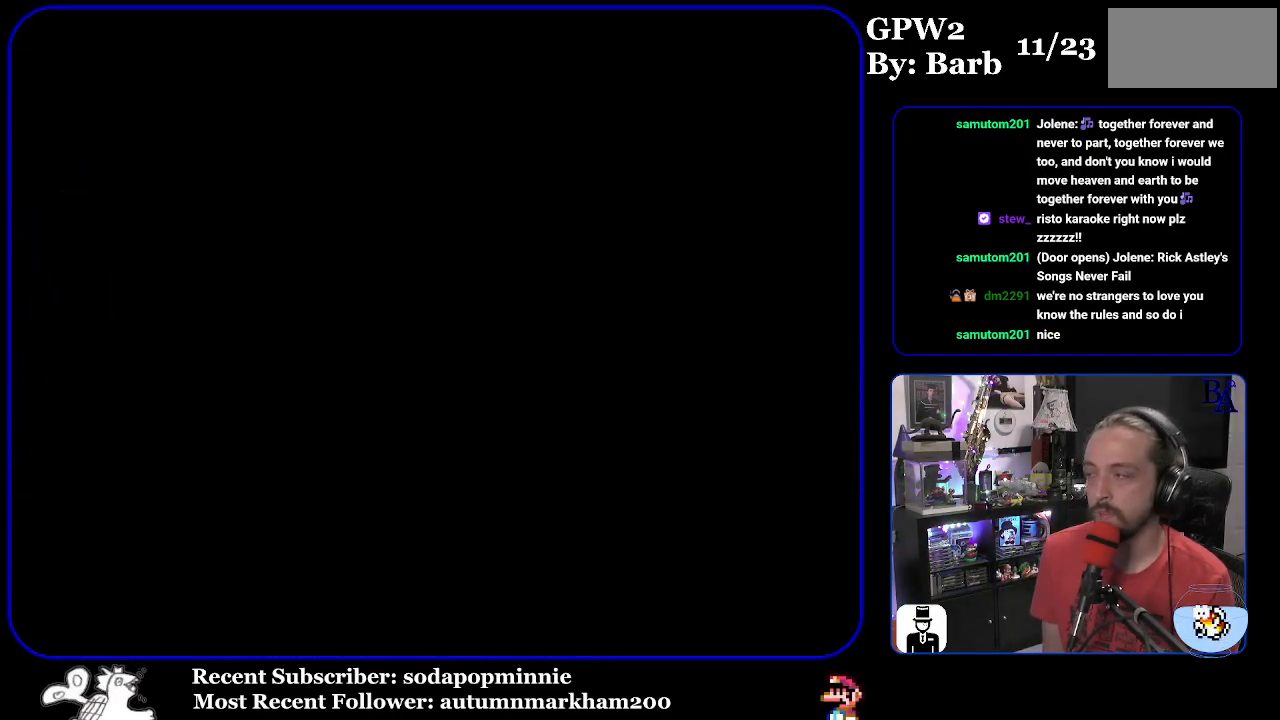
{"buttons": [], "events": []}
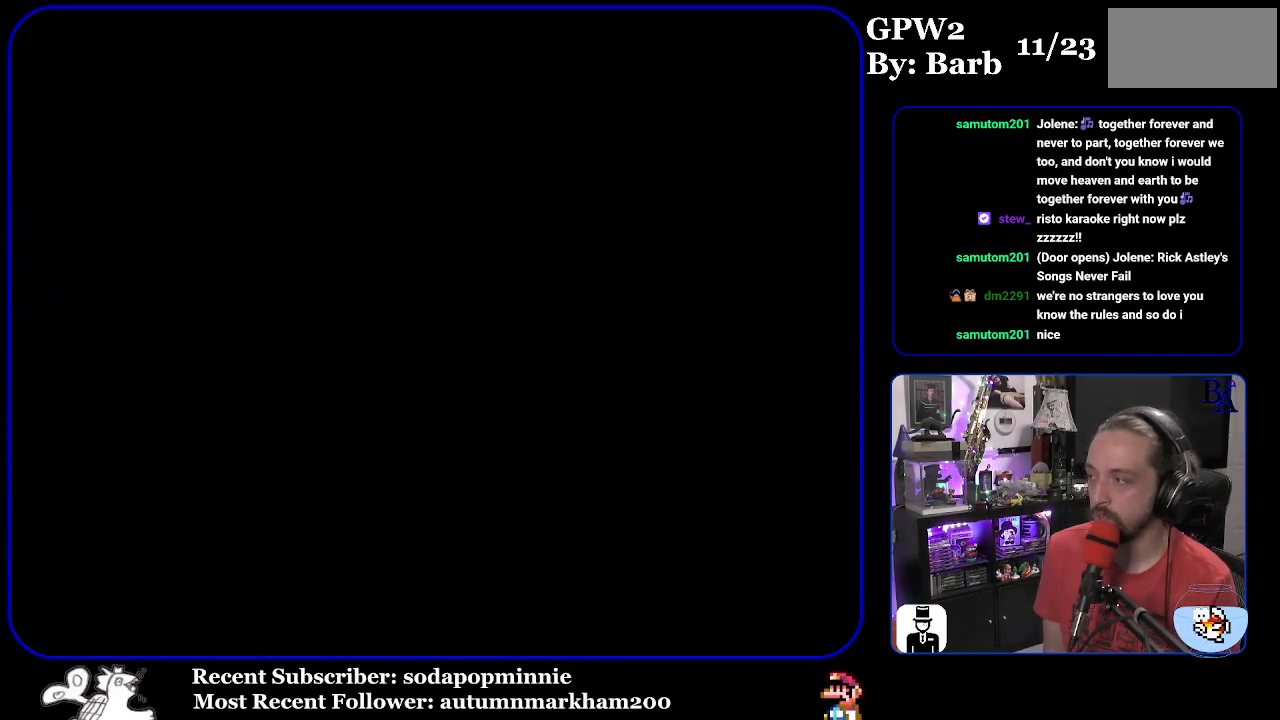
{"buttons": [], "events": []}
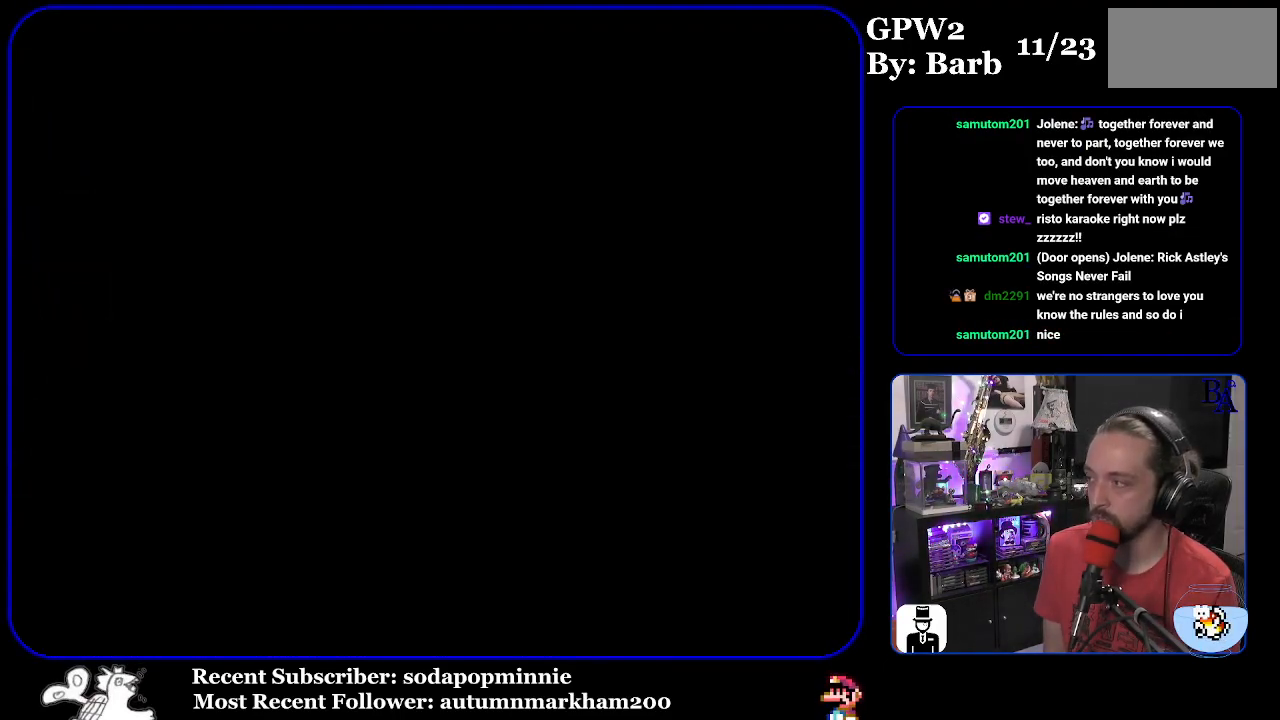
{"buttons": [], "events": []}
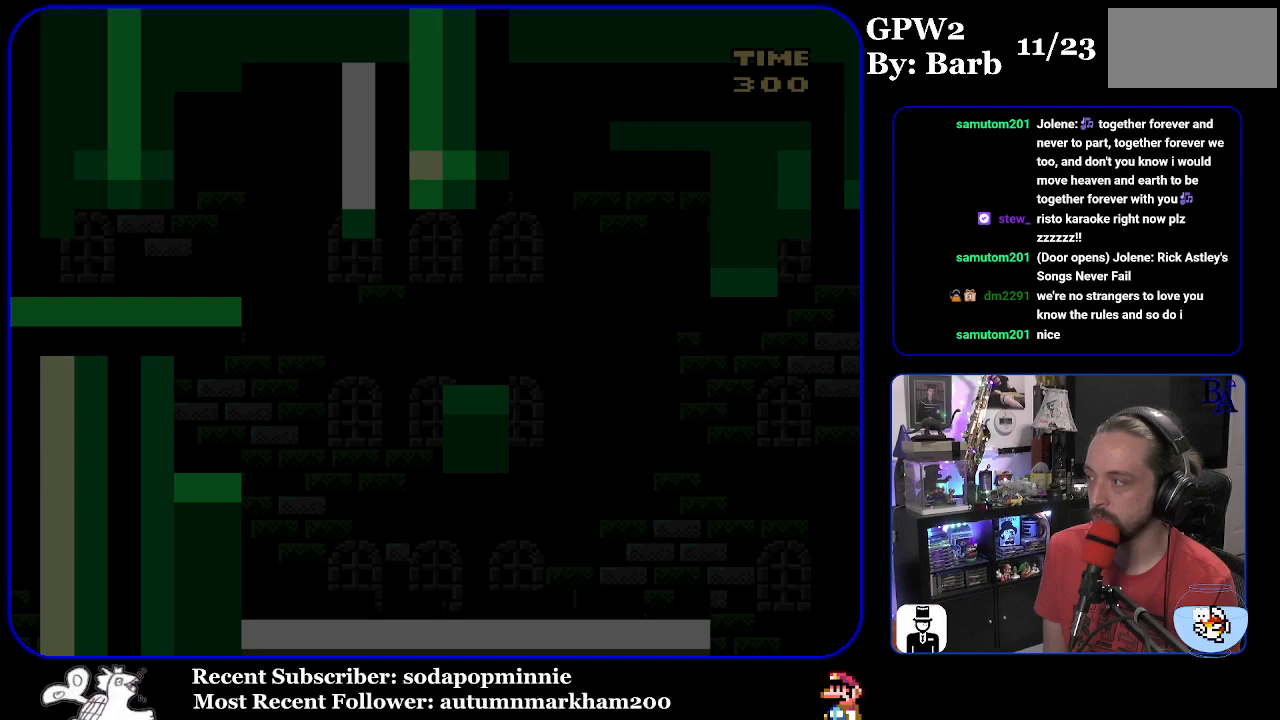
{"buttons": [], "events": []}
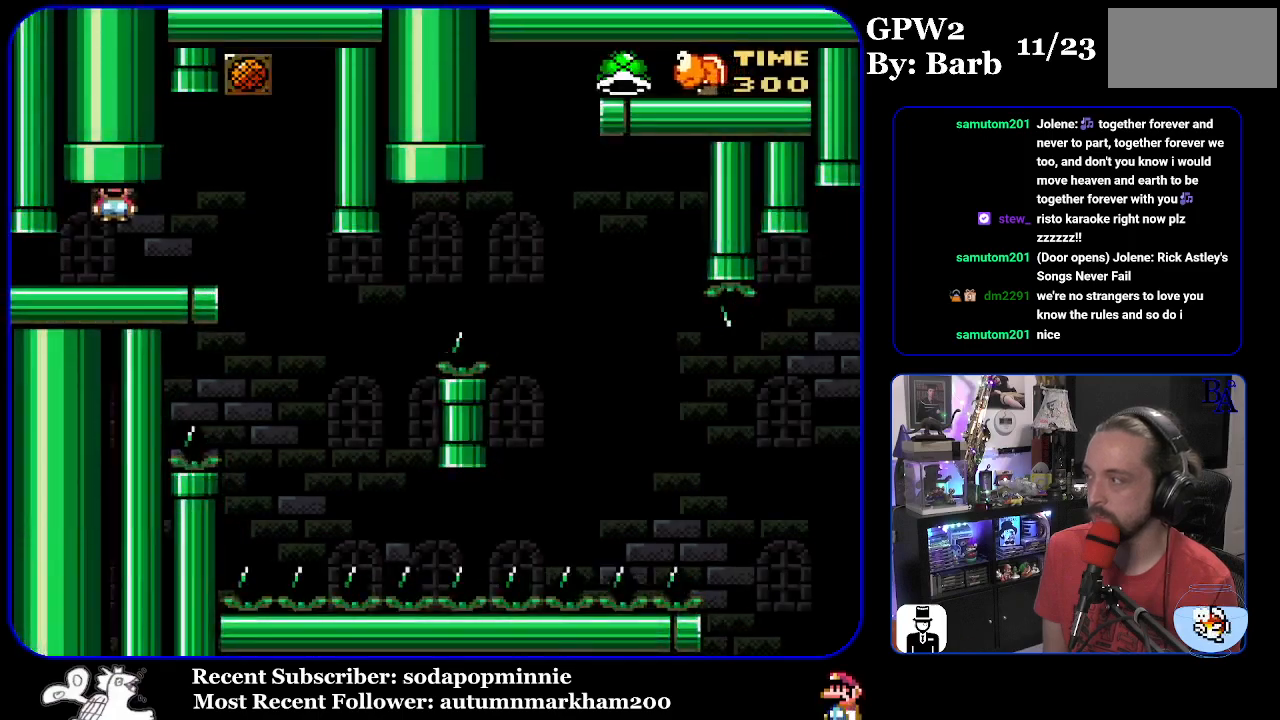
{"buttons": ["START"], "events": [[133, "START", "down"]]}
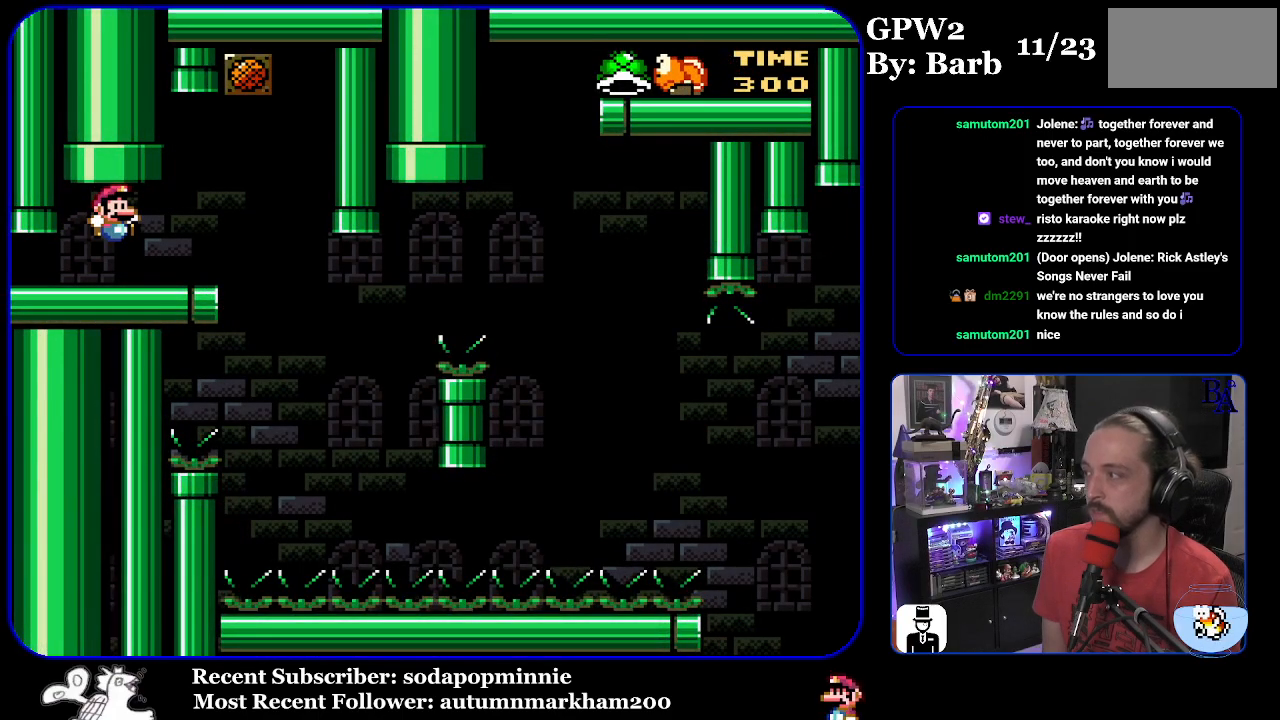
{"buttons": [], "events": [[83, "START", "up"]]}